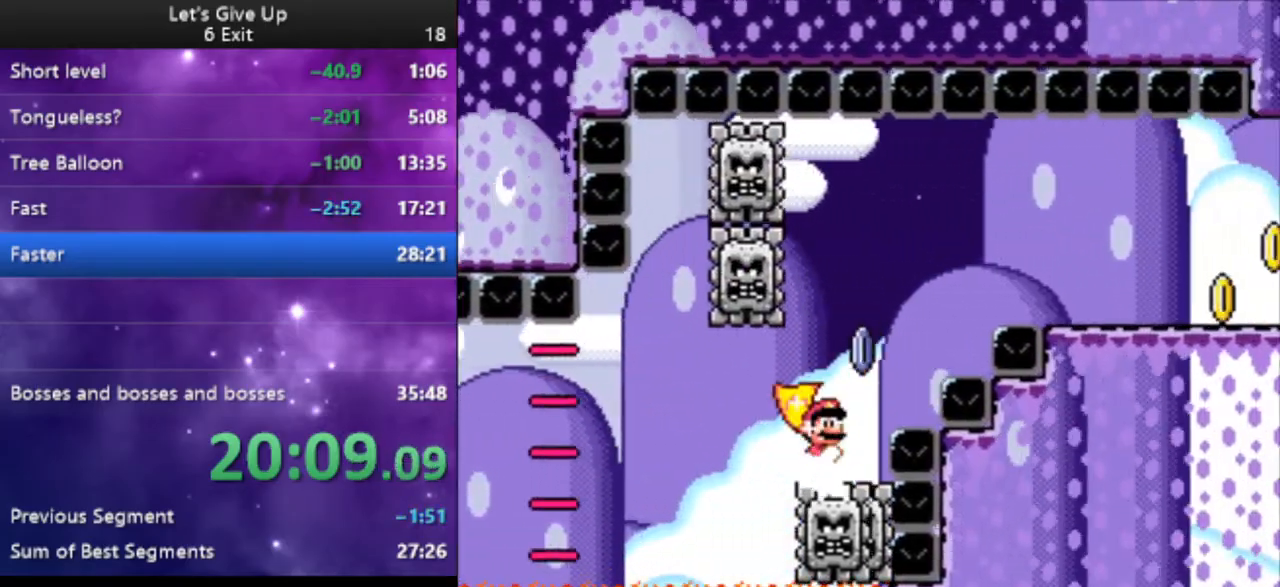
Gameplay with a controller (Nintendo layout); each line is a JSON object with the inputs held at the frame after it. "events" lists button and stick changes between this image and that frame as [ms after this image, input, new state], when the widget could be followed in between. Not read: L3 R3.
{"buttons": ["X", "DPAD_RIGHT"], "events": [[200, "A", "up"]]}
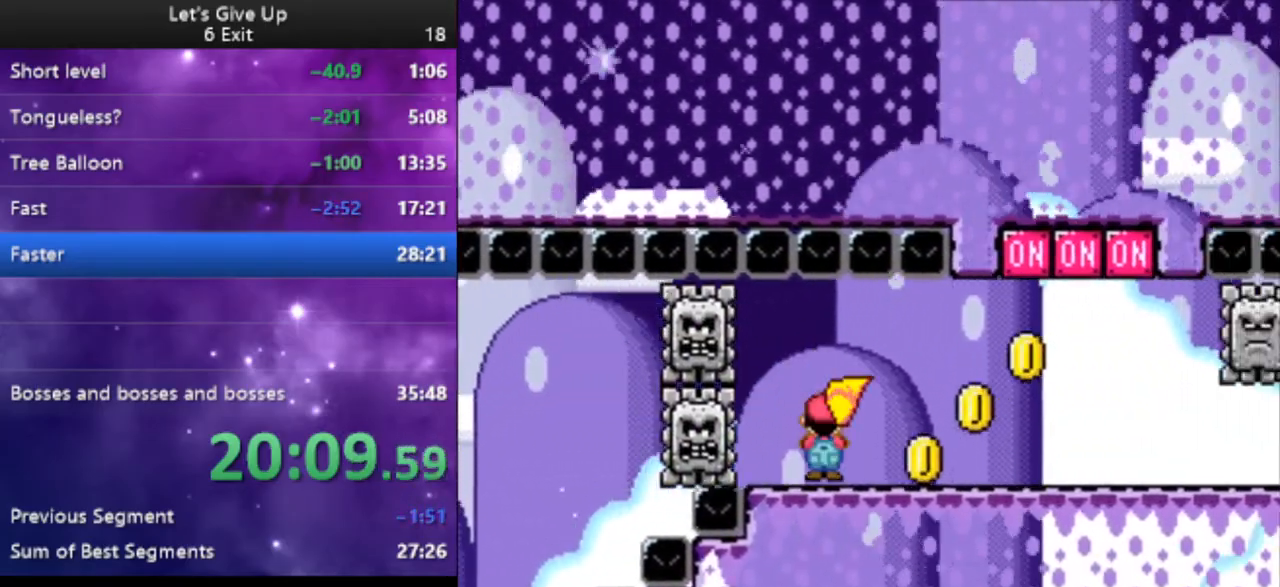
{"buttons": ["Y", "DPAD_RIGHT"], "events": [[100, "Y", "down"], [133, "X", "up"], [267, "B", "down"], [467, "B", "up"]]}
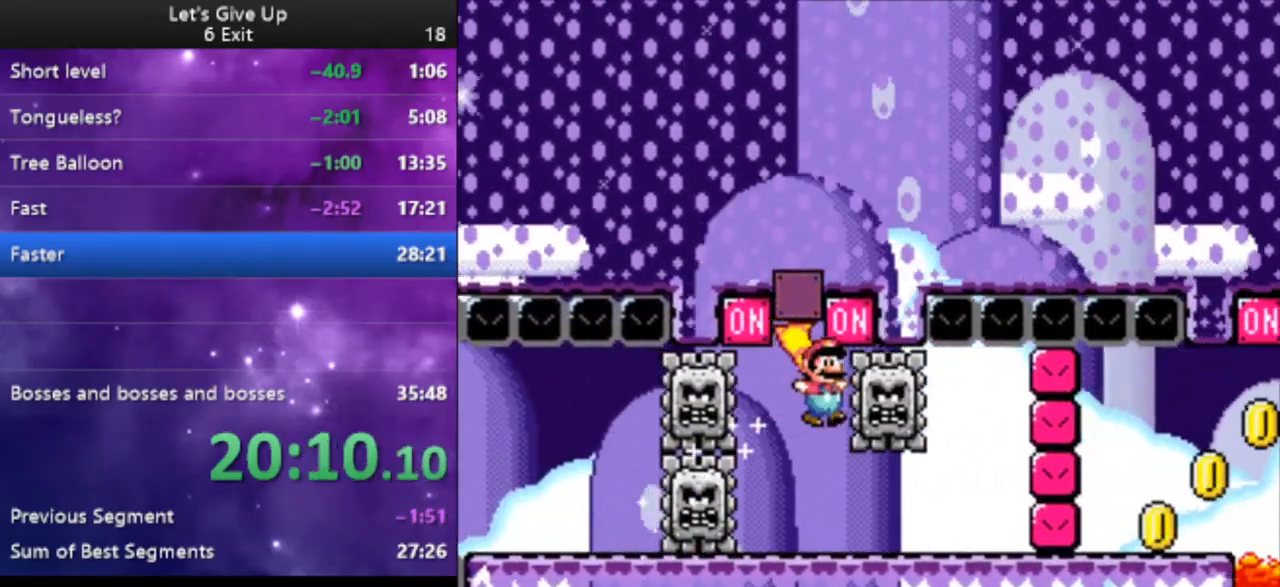
{"buttons": ["Y", "DPAD_RIGHT"], "events": []}
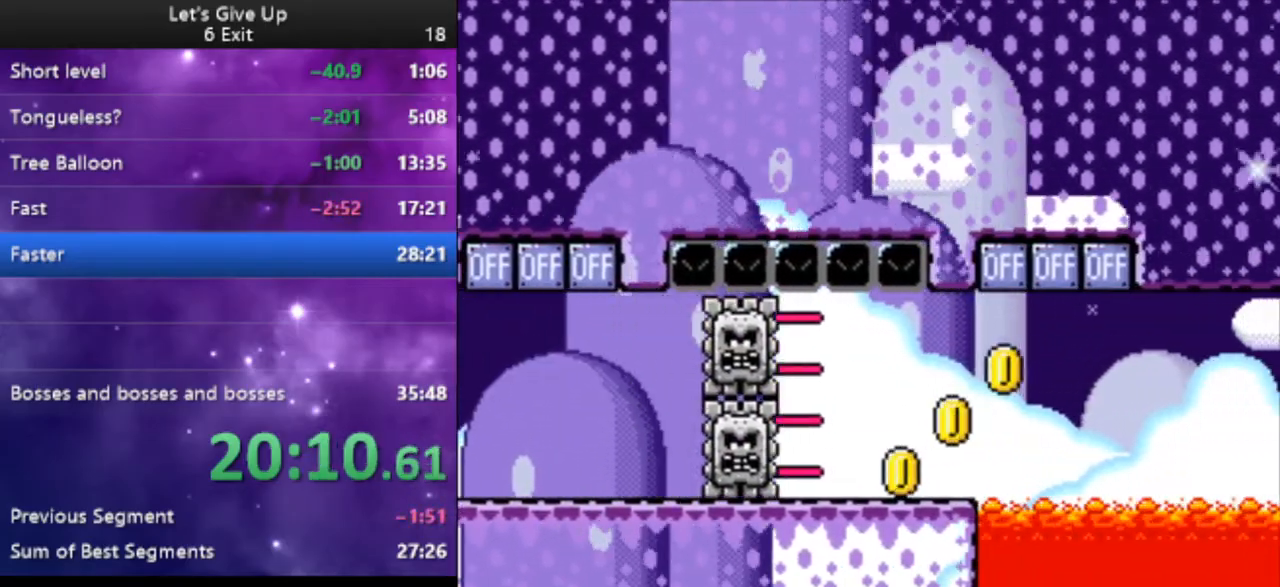
{"buttons": ["Y"], "events": [[233, "B", "down"], [467, "B", "up"], [467, "DPAD_RIGHT", "up"]]}
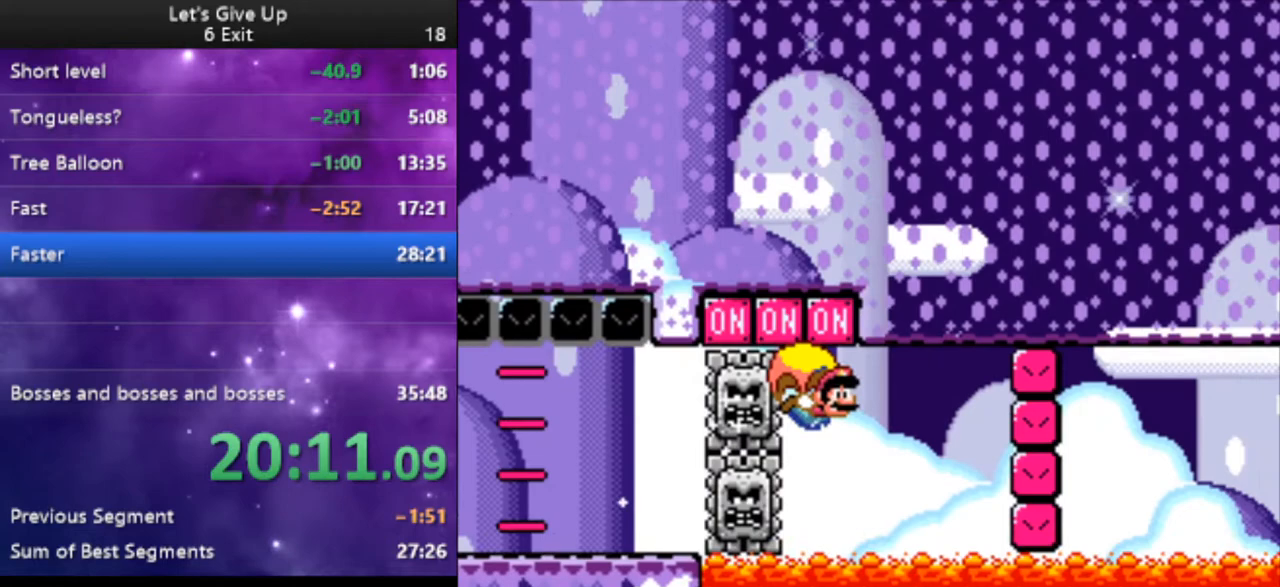
{"buttons": ["Y"], "events": [[200, "DPAD_LEFT", "down"], [467, "DPAD_LEFT", "up"]]}
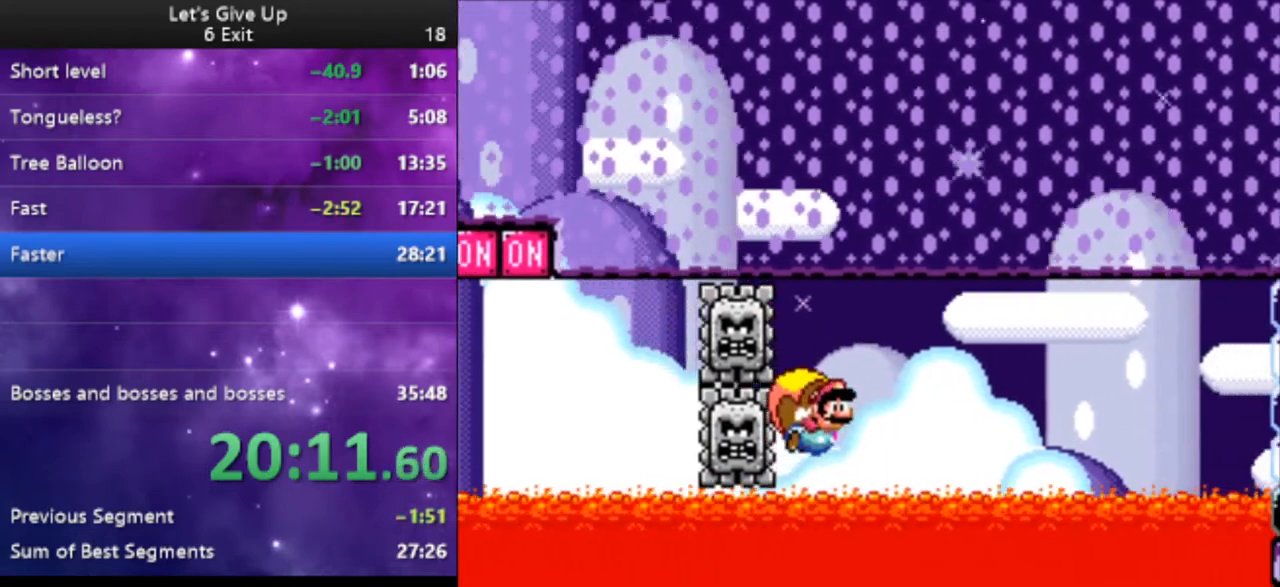
{"buttons": ["Y"], "events": []}
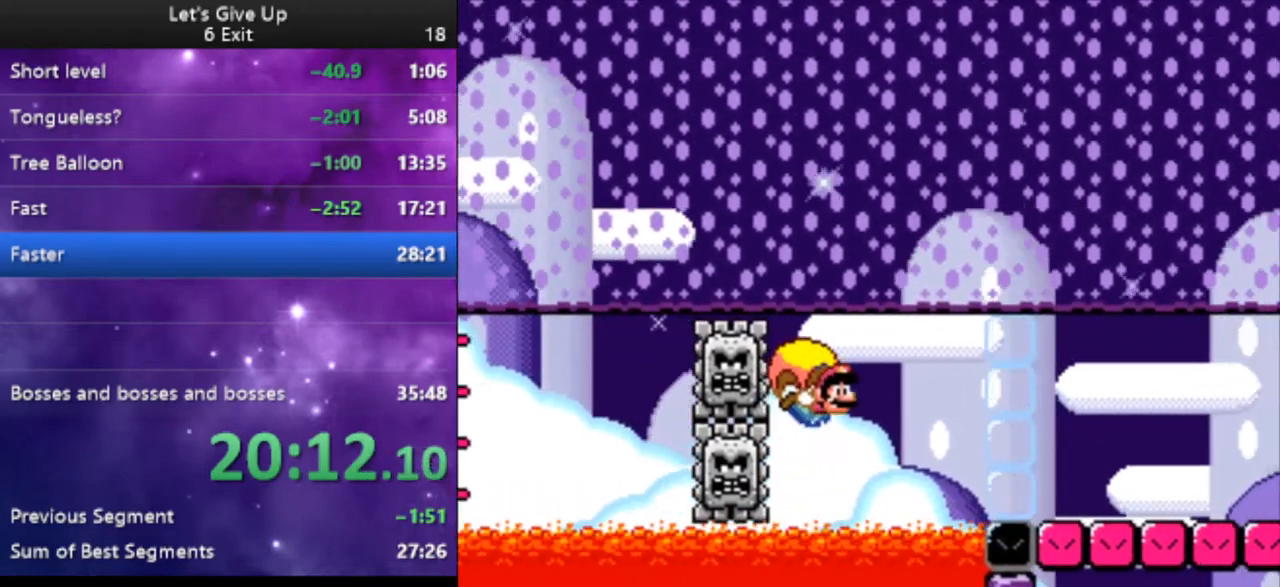
{"buttons": ["B", "Y"], "events": [[167, "DPAD_LEFT", "down"], [267, "B", "down"], [367, "DPAD_LEFT", "up"]]}
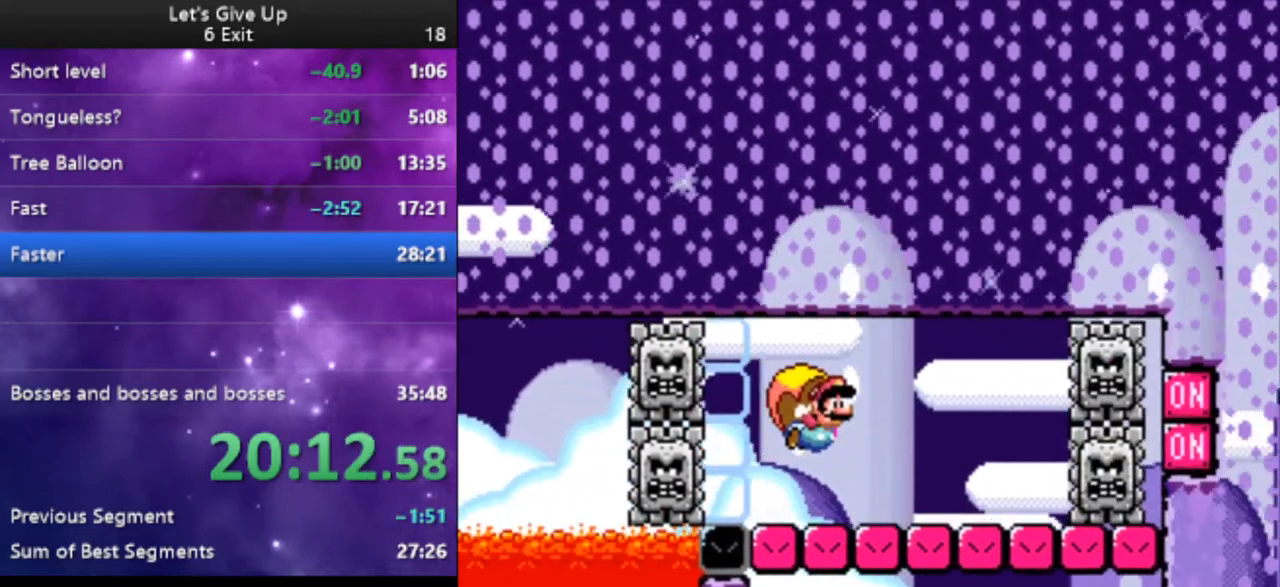
{"buttons": ["B", "Y"], "events": []}
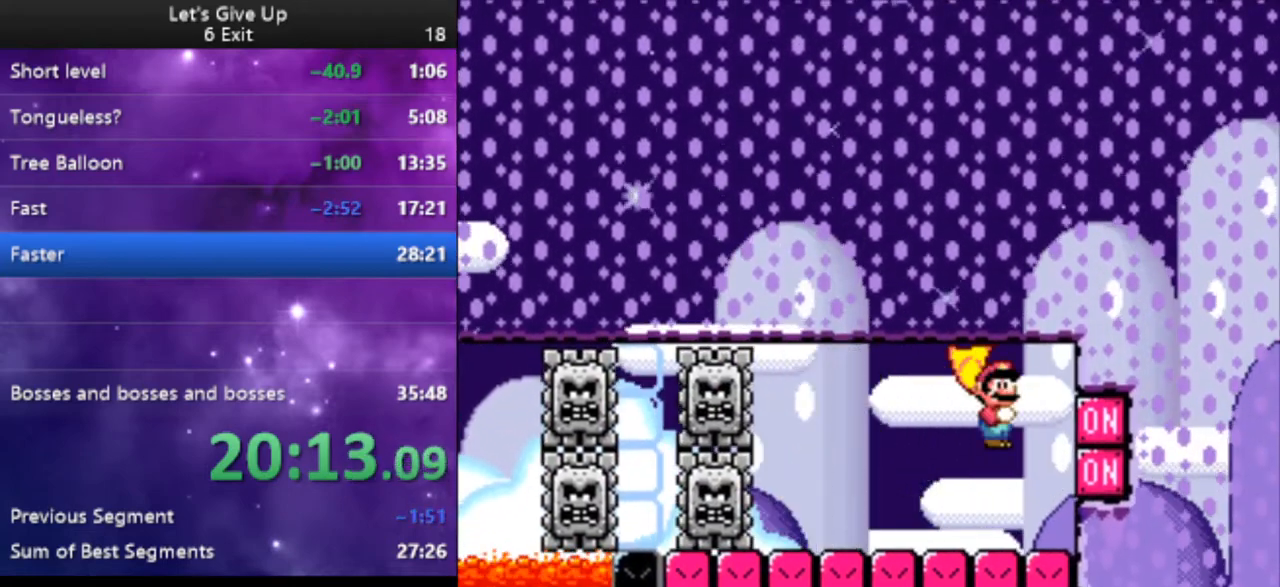
{"buttons": ["B", "Y", "DPAD_LEFT"], "events": [[133, "DPAD_LEFT", "down"]]}
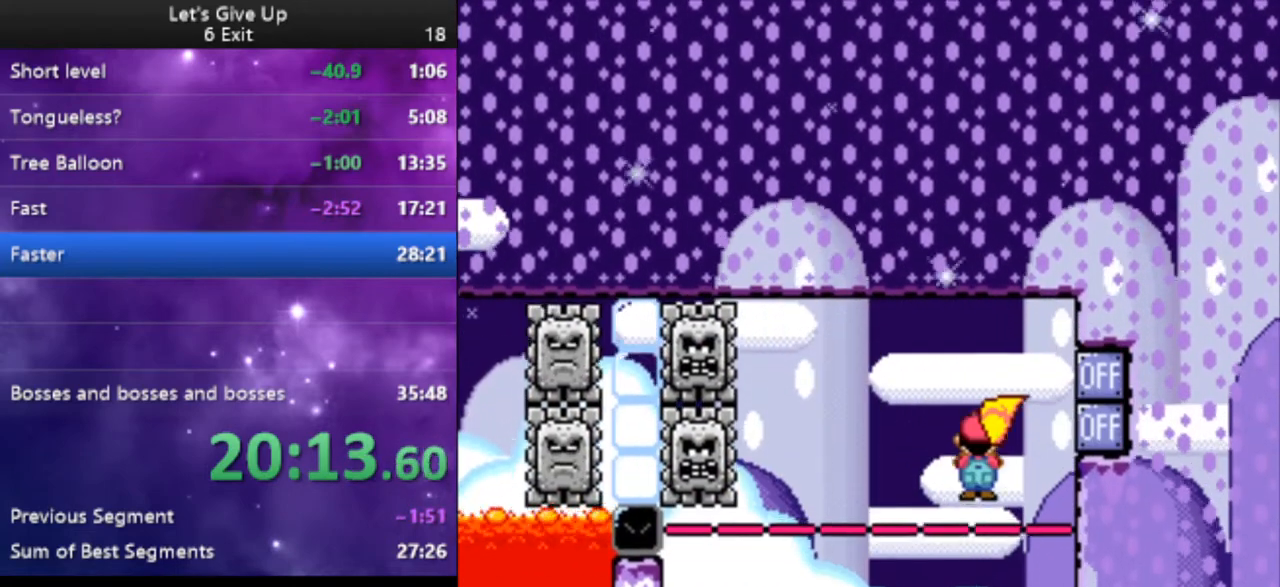
{"buttons": ["Y", "DPAD_LEFT"], "events": [[467, "B", "up"]]}
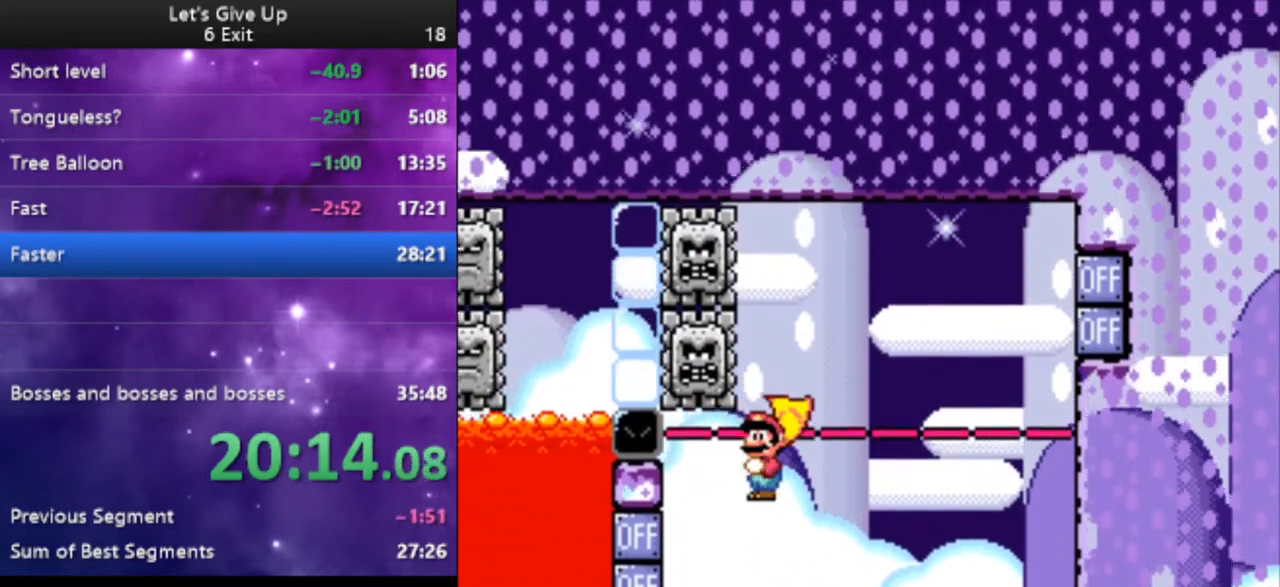
{"buttons": ["Y", "DPAD_RIGHT"], "events": [[233, "DPAD_LEFT", "up"], [267, "DPAD_RIGHT", "down"]]}
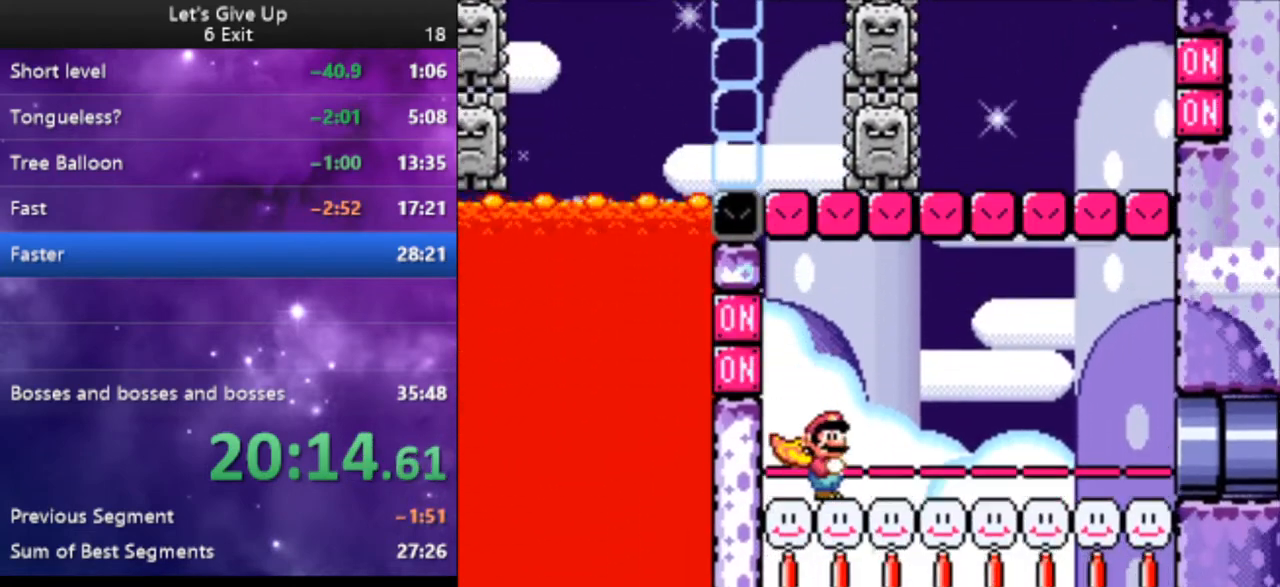
{"buttons": ["Y", "DPAD_RIGHT"], "events": []}
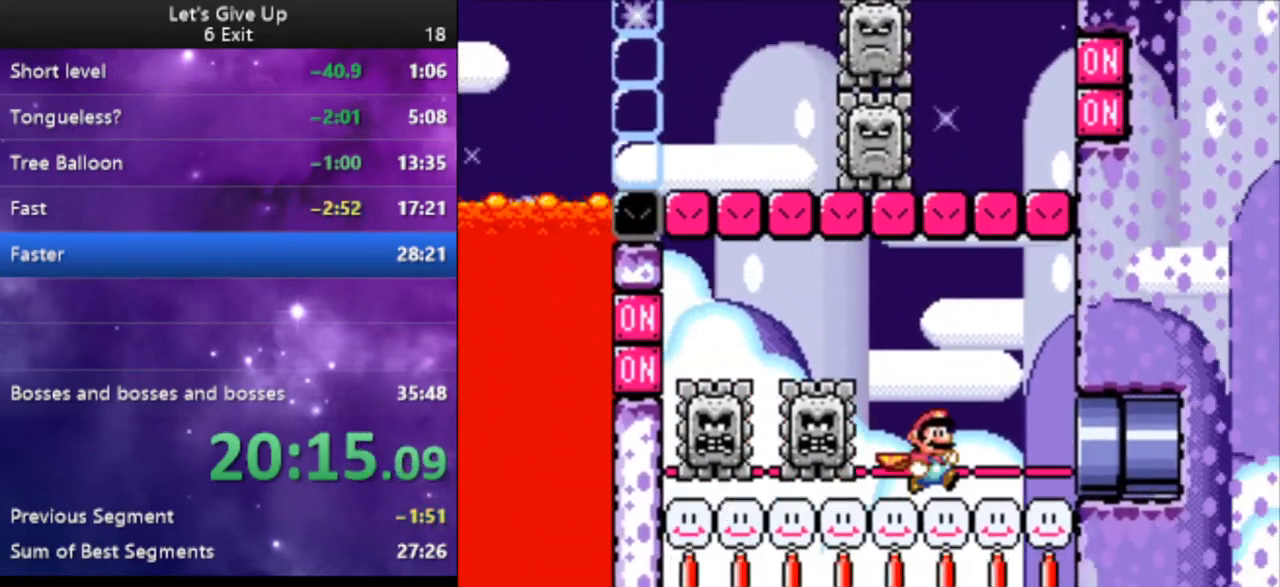
{"buttons": ["Y", "DPAD_RIGHT"], "events": []}
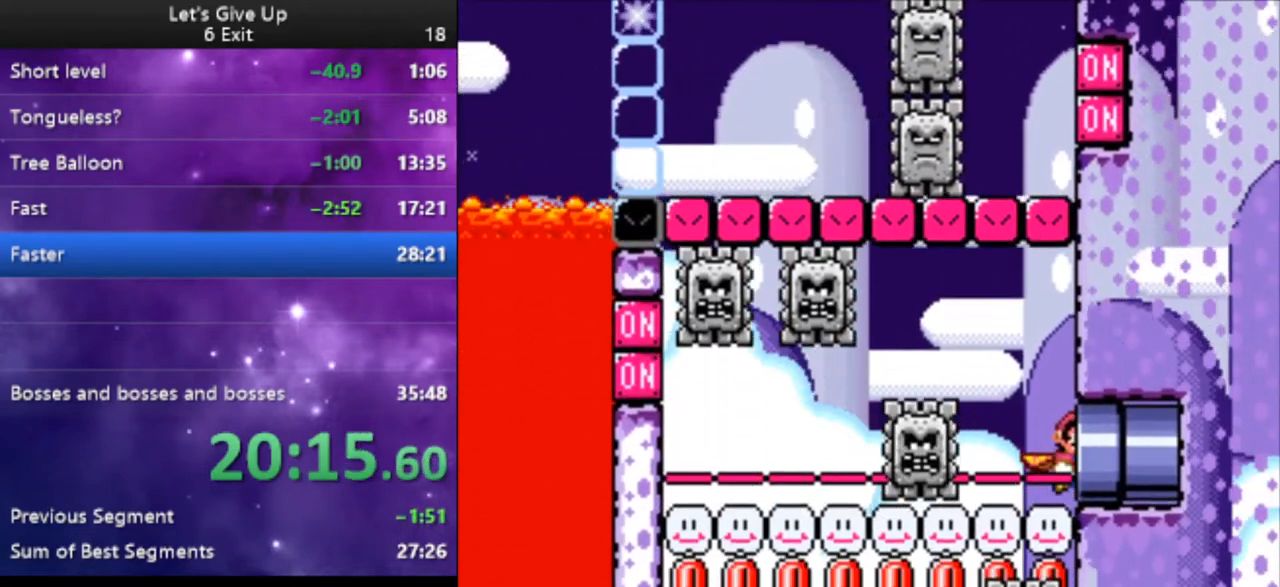
{"buttons": ["Y", "DPAD_RIGHT"], "events": [[167, "DPAD_RIGHT", "up"], [333, "DPAD_RIGHT", "down"]]}
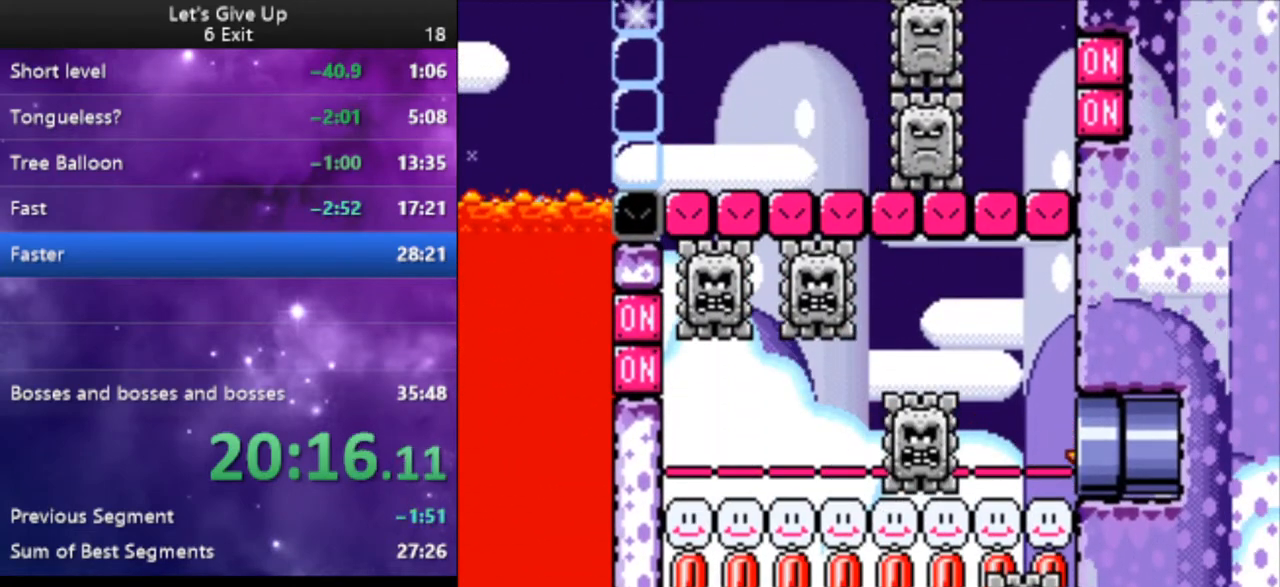
{"buttons": ["Y", "DPAD_RIGHT"], "events": []}
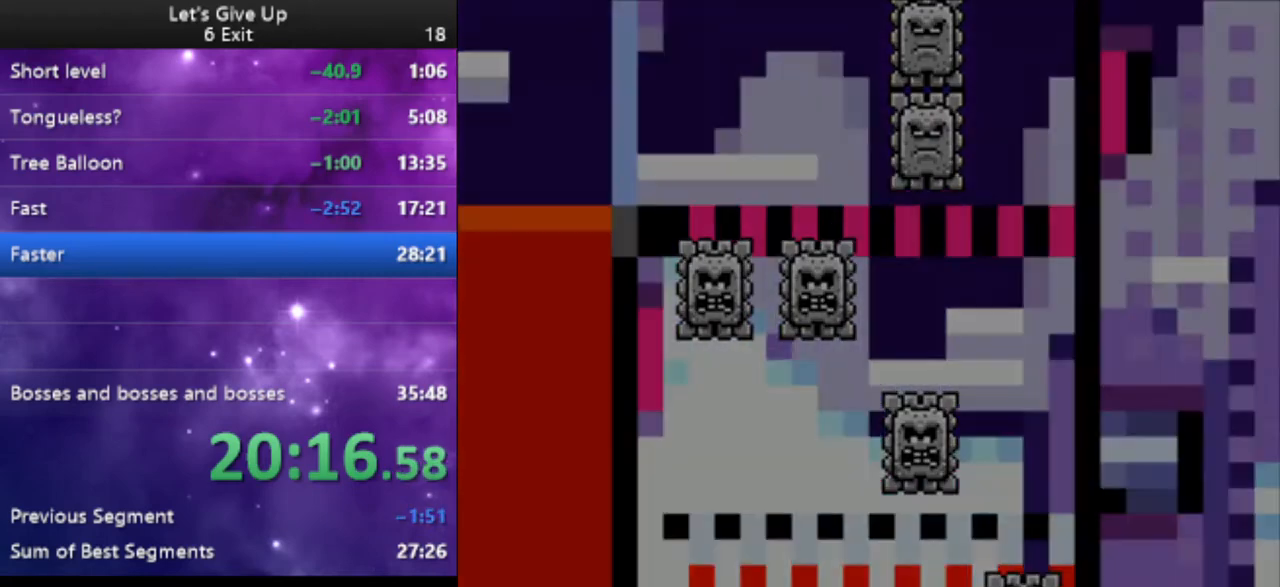
{"buttons": ["Y", "DPAD_RIGHT"], "events": []}
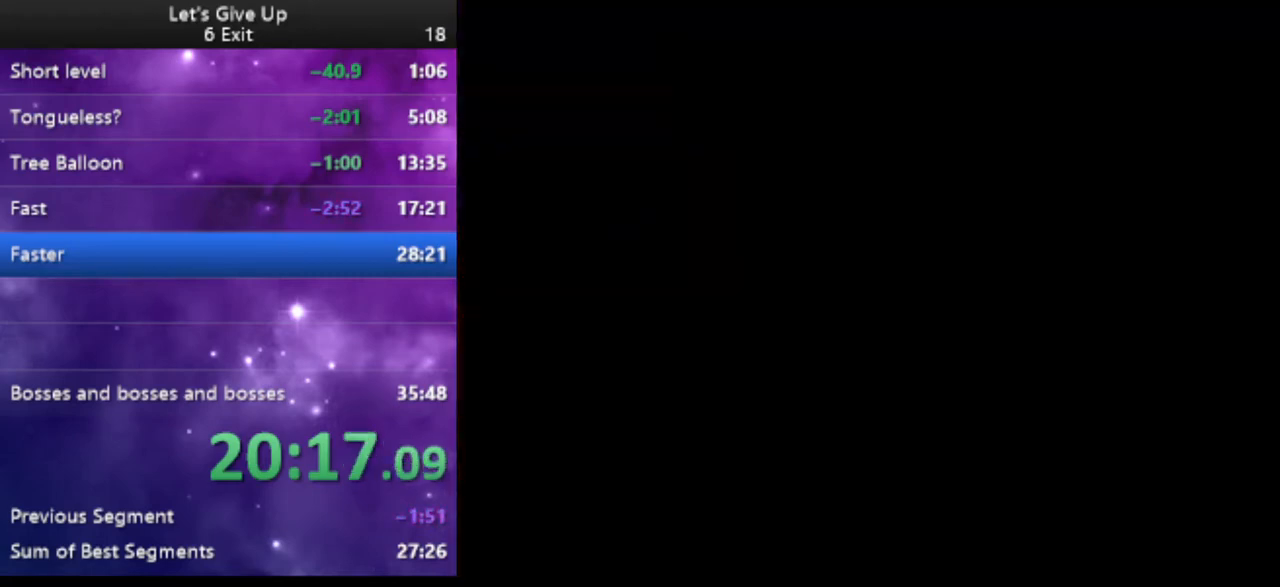
{"buttons": ["Y", "DPAD_RIGHT"], "events": []}
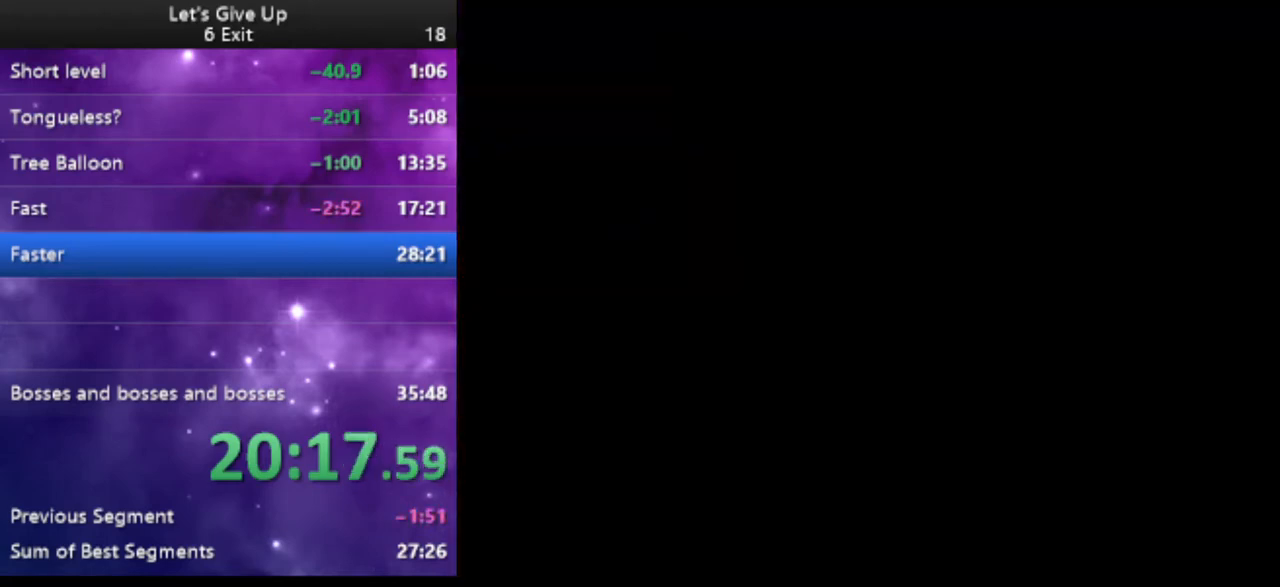
{"buttons": ["Y", "DPAD_RIGHT"], "events": []}
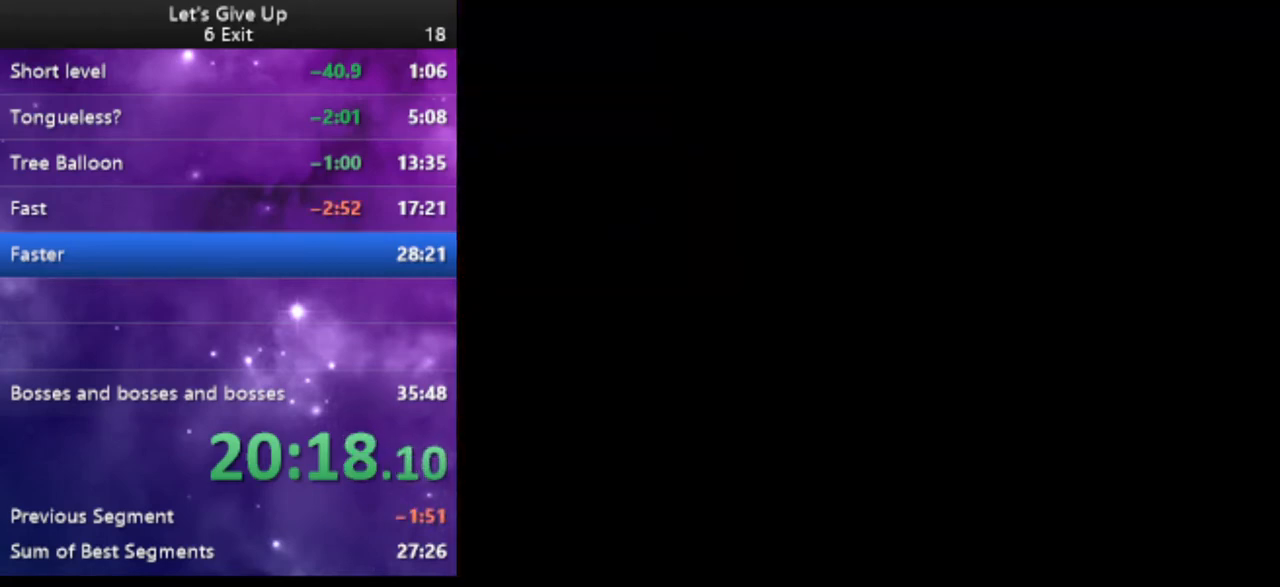
{"buttons": ["Y", "DPAD_RIGHT"], "events": []}
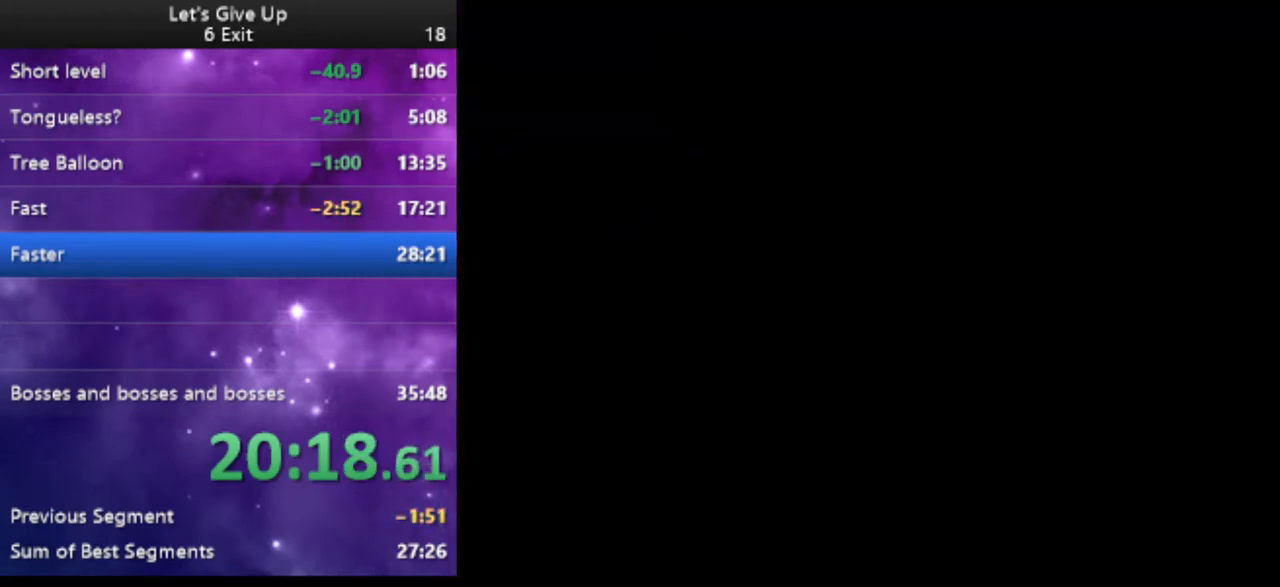
{"buttons": ["Y", "DPAD_RIGHT"], "events": []}
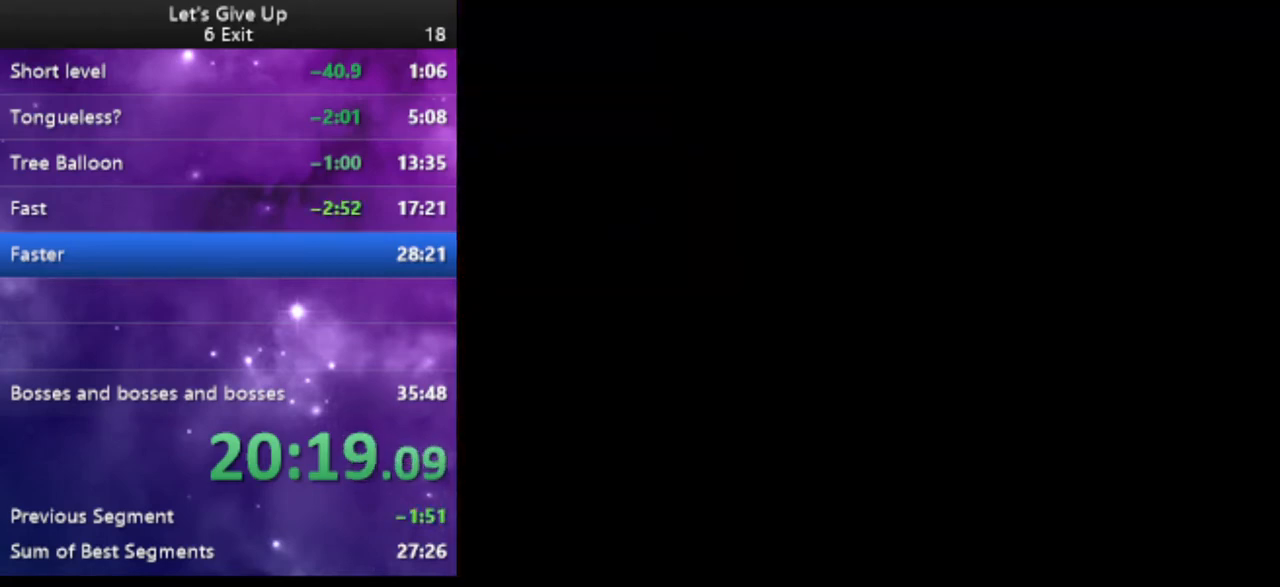
{"buttons": ["Y", "DPAD_RIGHT"], "events": []}
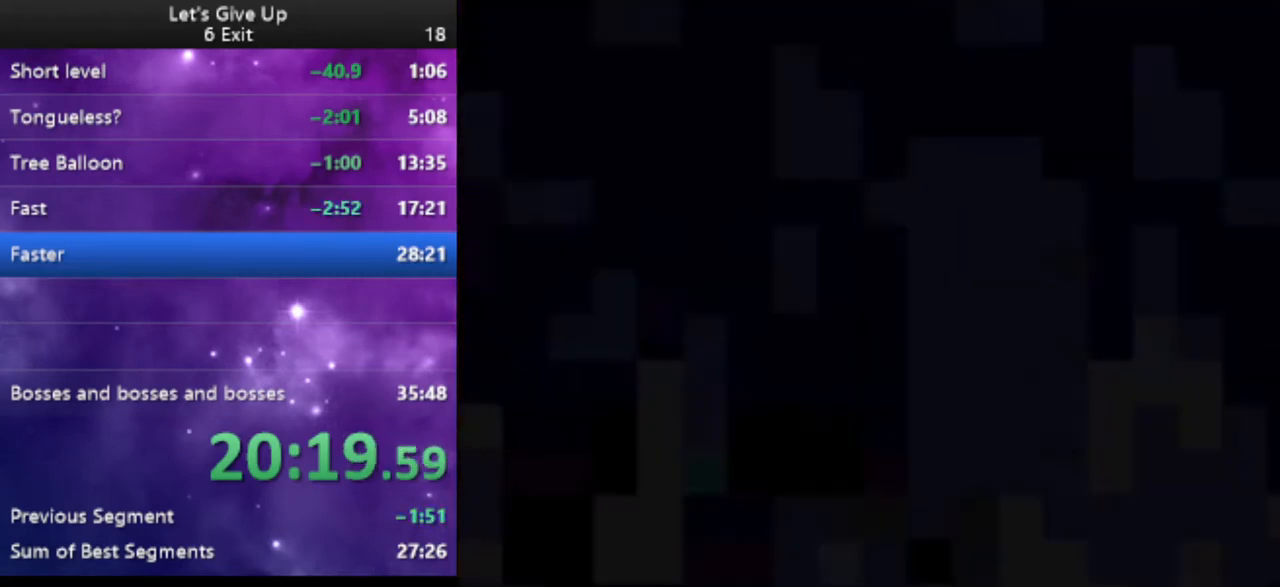
{"buttons": ["Y", "DPAD_RIGHT"], "events": []}
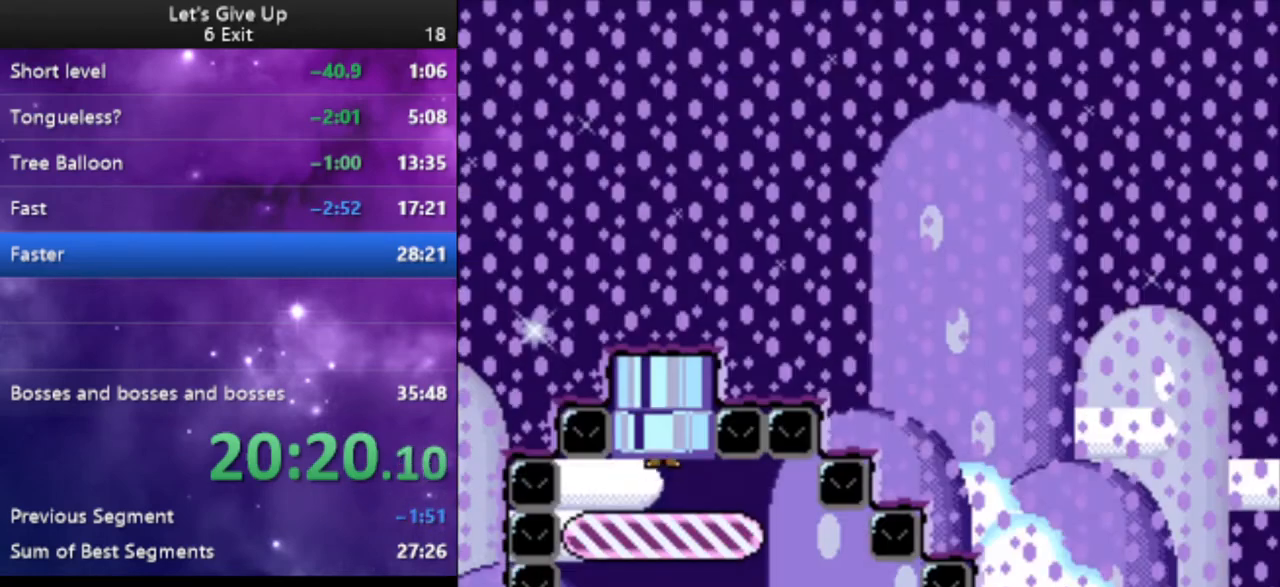
{"buttons": ["Y", "DPAD_RIGHT"], "events": []}
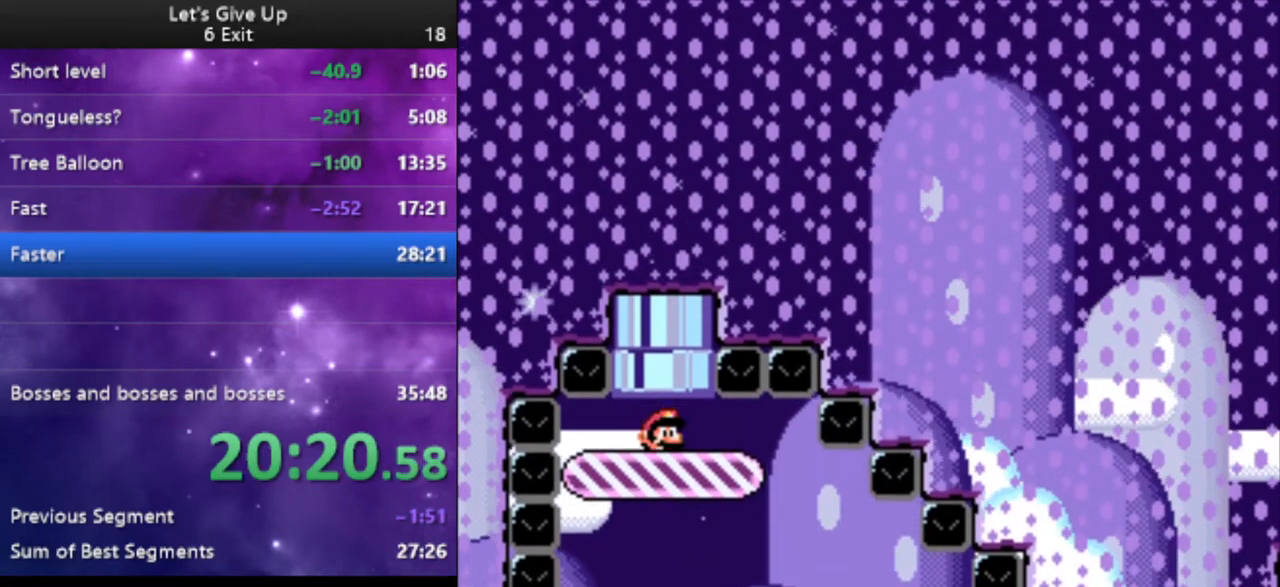
{"buttons": ["Y", "DPAD_RIGHT"], "events": []}
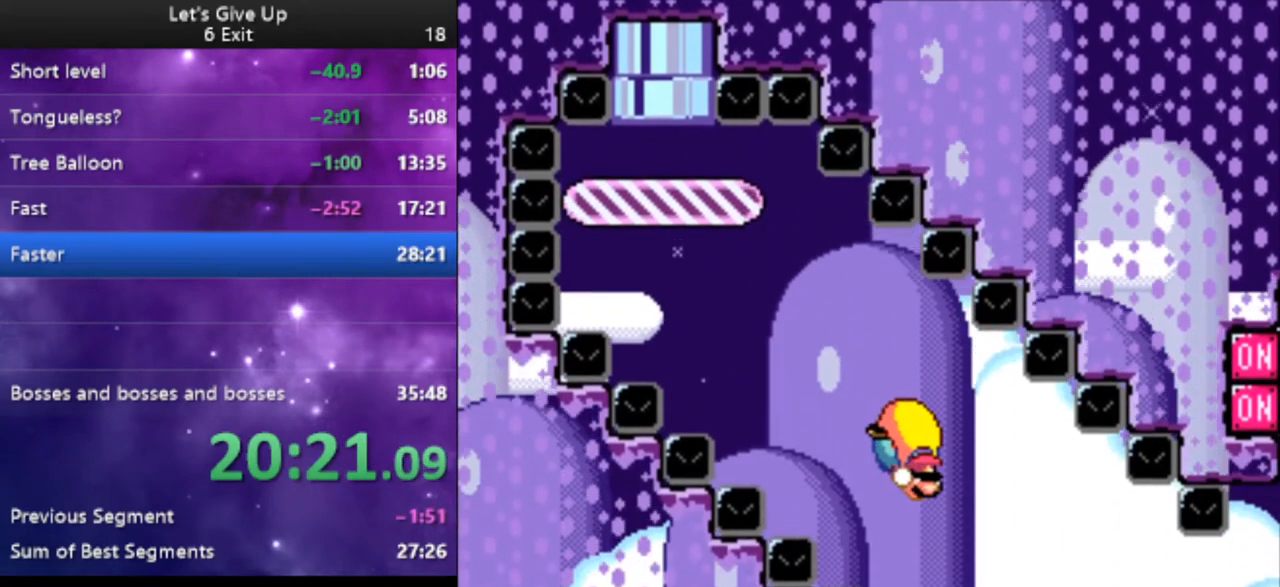
{"buttons": ["X", "Y"], "events": [[200, "DPAD_RIGHT", "up"], [300, "DPAD_LEFT", "down"], [500, "DPAD_LEFT", "up"], [500, "X", "down"]]}
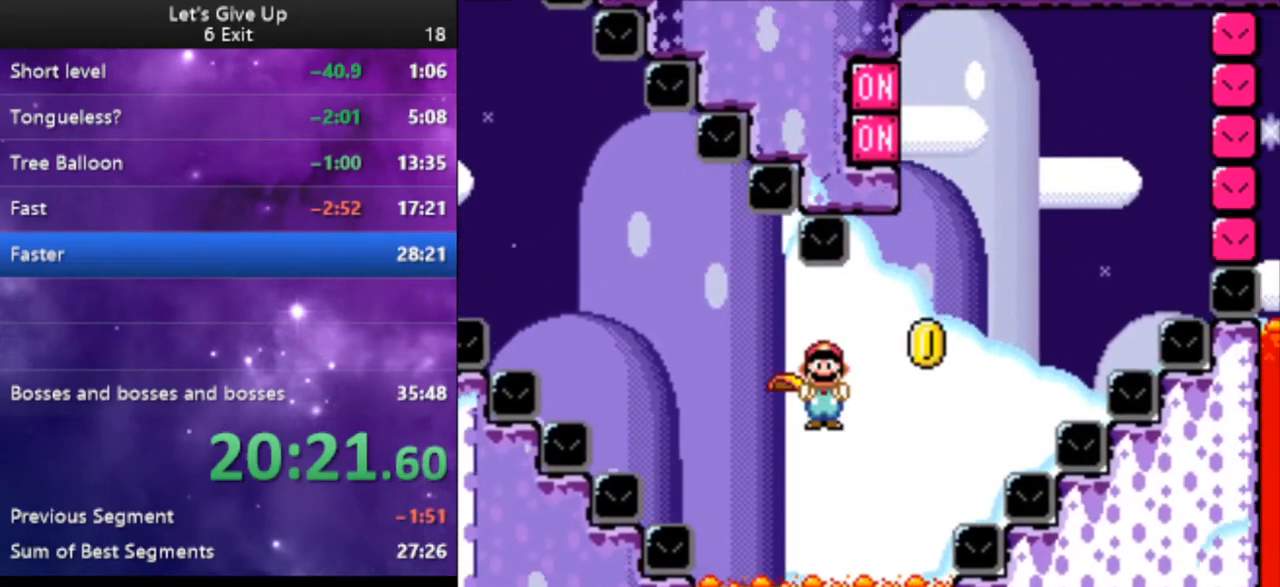
{"buttons": ["Y", "DPAD_LEFT"], "events": [[100, "X", "up"], [200, "DPAD_LEFT", "down"]]}
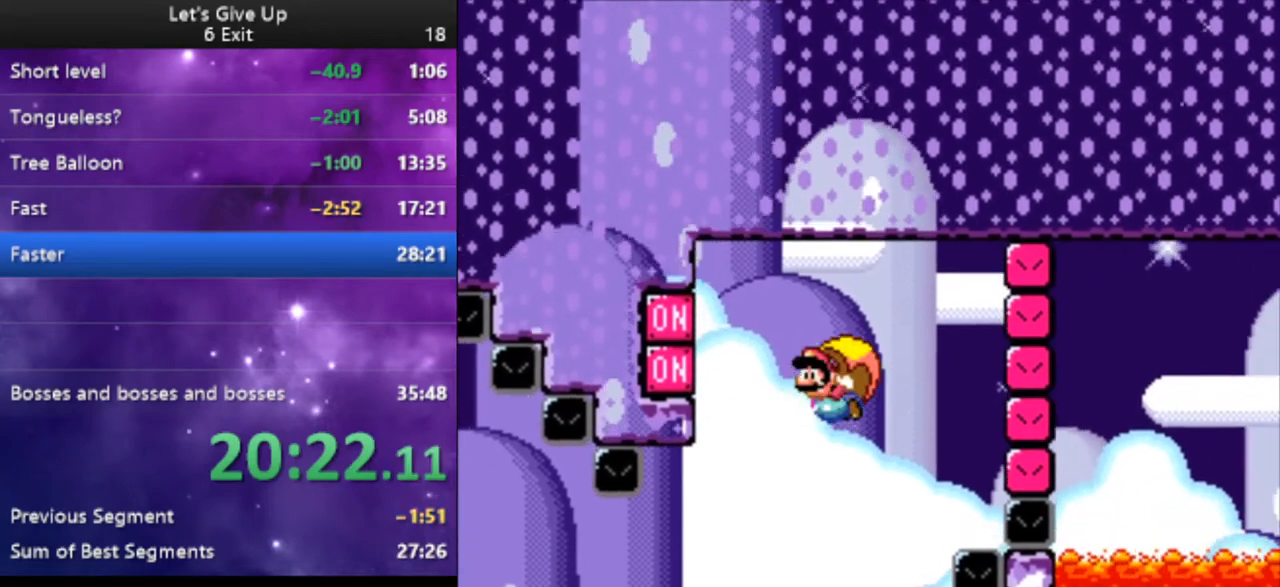
{"buttons": ["Y"], "events": [[133, "X", "down"], [200, "DPAD_LEFT", "up"], [267, "X", "up"], [367, "DPAD_RIGHT", "down"], [500, "DPAD_RIGHT", "up"]]}
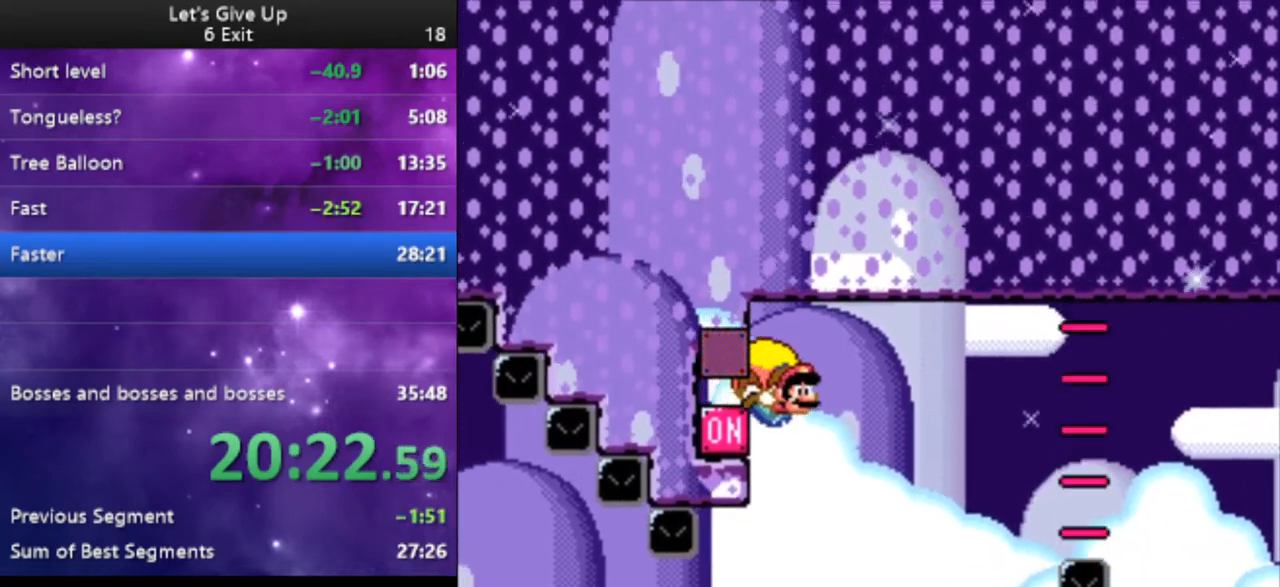
{"buttons": ["Y", "DPAD_RIGHT"], "events": [[200, "DPAD_LEFT", "down"], [400, "DPAD_LEFT", "up"], [433, "DPAD_RIGHT", "down"]]}
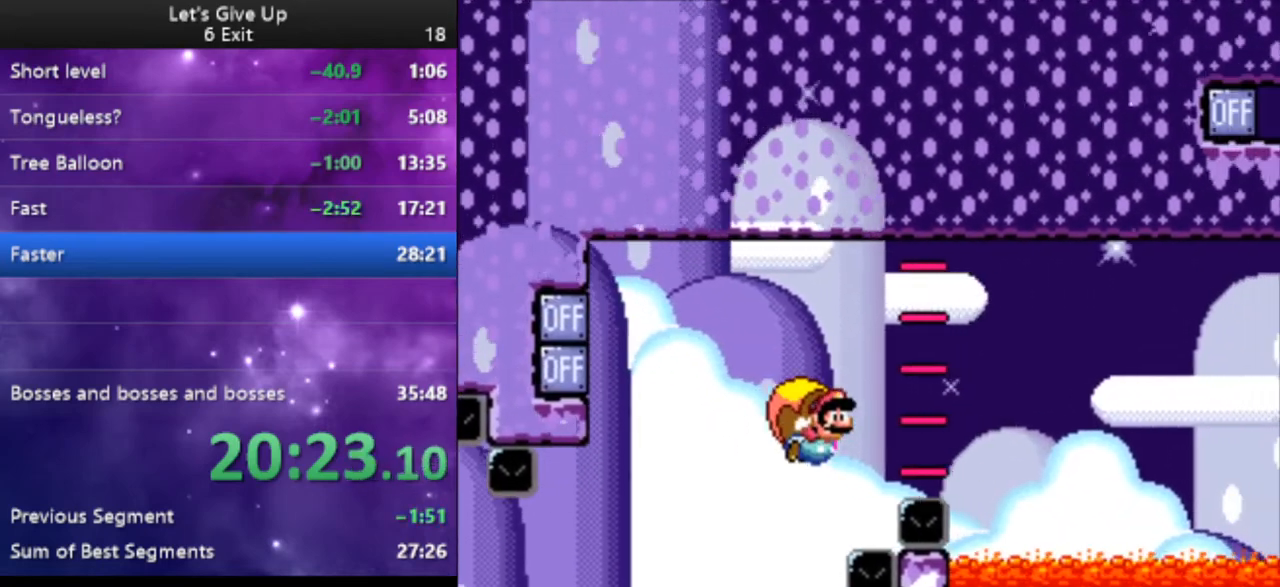
{"buttons": ["Y"], "events": [[267, "DPAD_RIGHT", "up"]]}
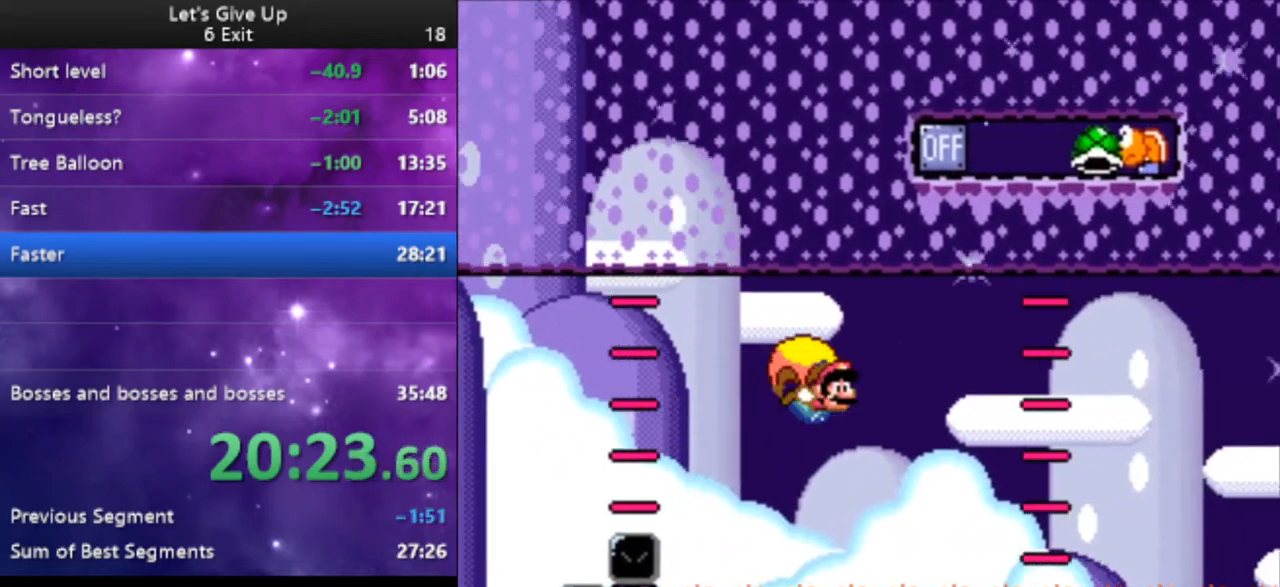
{"buttons": ["Y"], "events": [[200, "DPAD_LEFT", "down"], [467, "DPAD_LEFT", "up"]]}